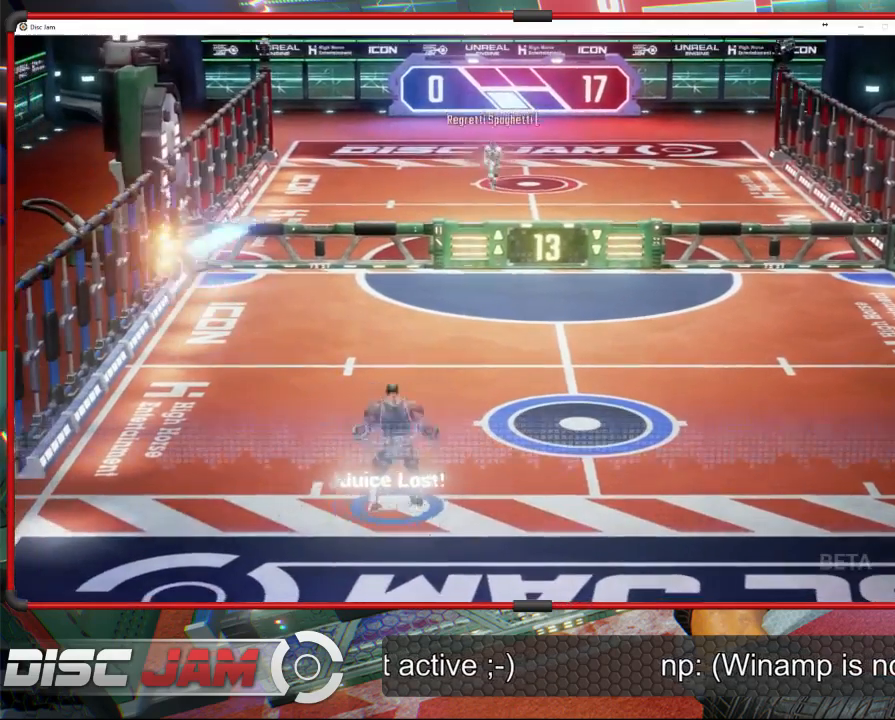
Gameplay with a controller (Xbox layout); each line is a JSON object with the inputs held at the frame after it. "events" lists button and stick changes between this image and that frame as [ms after this image, input, new state], when the widget could be followed in between. Not read: B right_stick.
{"buttons": [], "left_stick": "center", "events": [[33, "left_stick", "down-right"], [133, "left_stick", "center"]]}
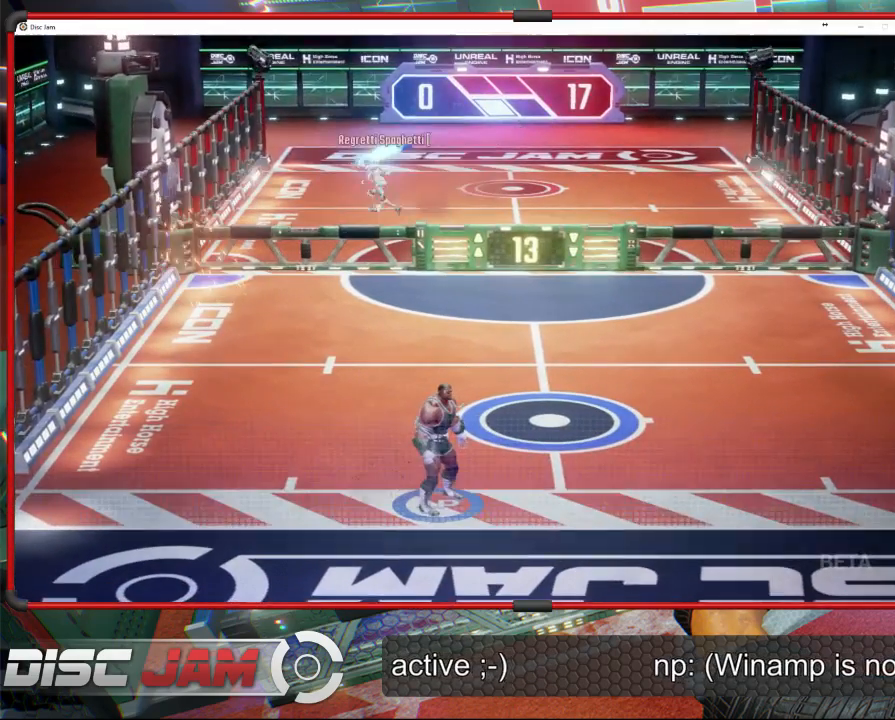
{"buttons": [], "left_stick": "center", "events": []}
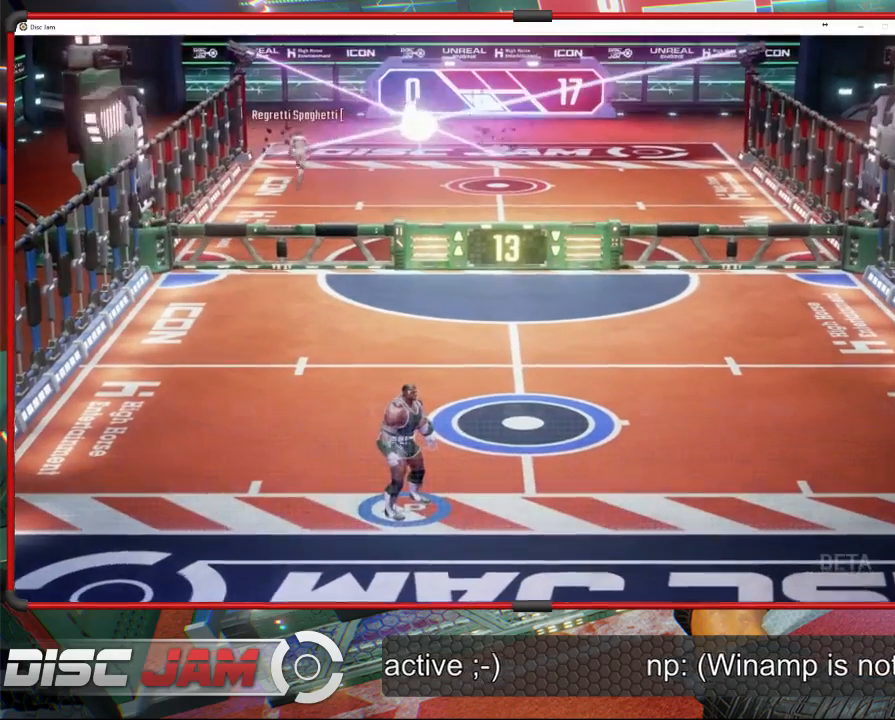
{"buttons": [], "left_stick": "up", "events": [[100, "left_stick", "up-right"], [433, "left_stick", "up"]]}
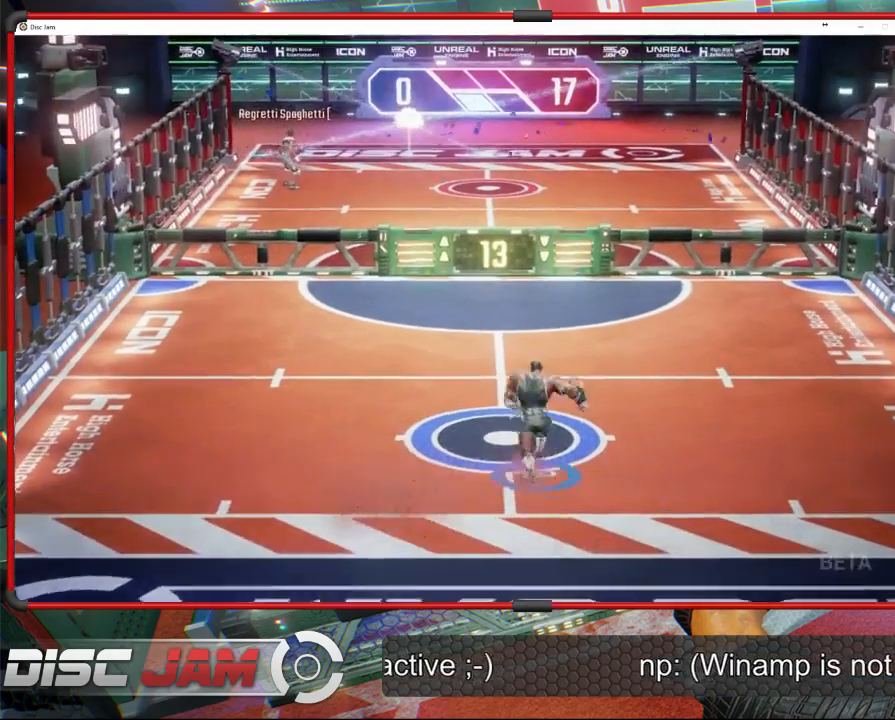
{"buttons": ["A"], "left_stick": "center", "events": [[100, "A", "down"], [100, "left_stick", "center"]]}
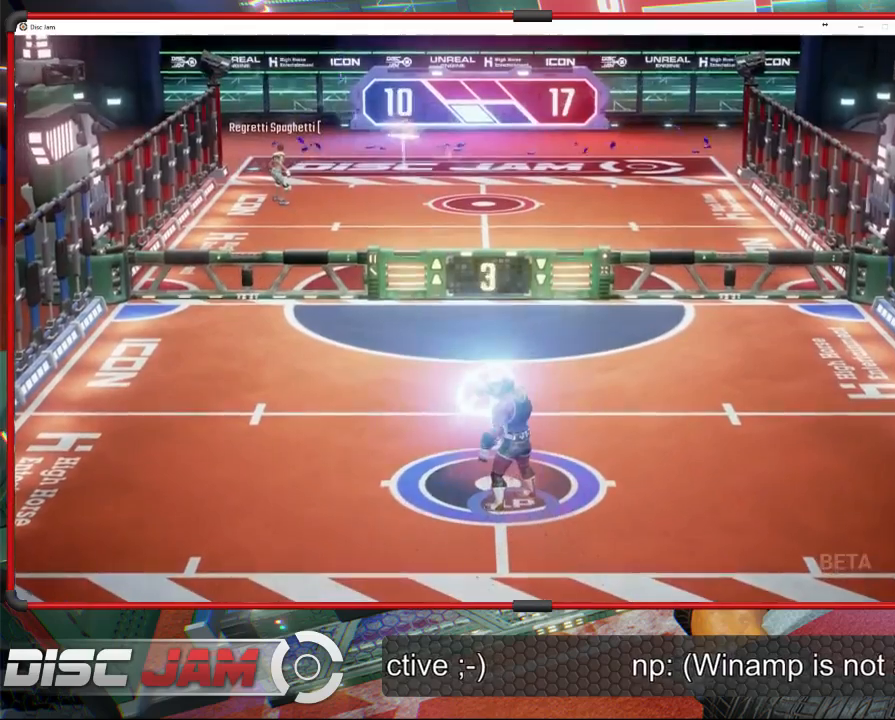
{"buttons": ["A"], "left_stick": "center", "events": []}
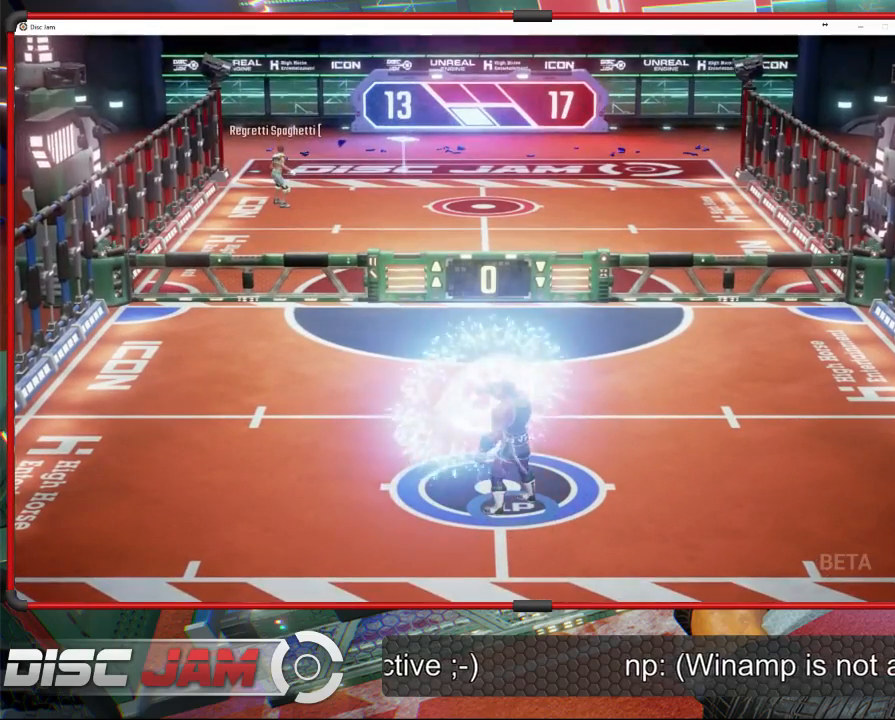
{"buttons": [], "left_stick": "center", "events": [[100, "A", "up"]]}
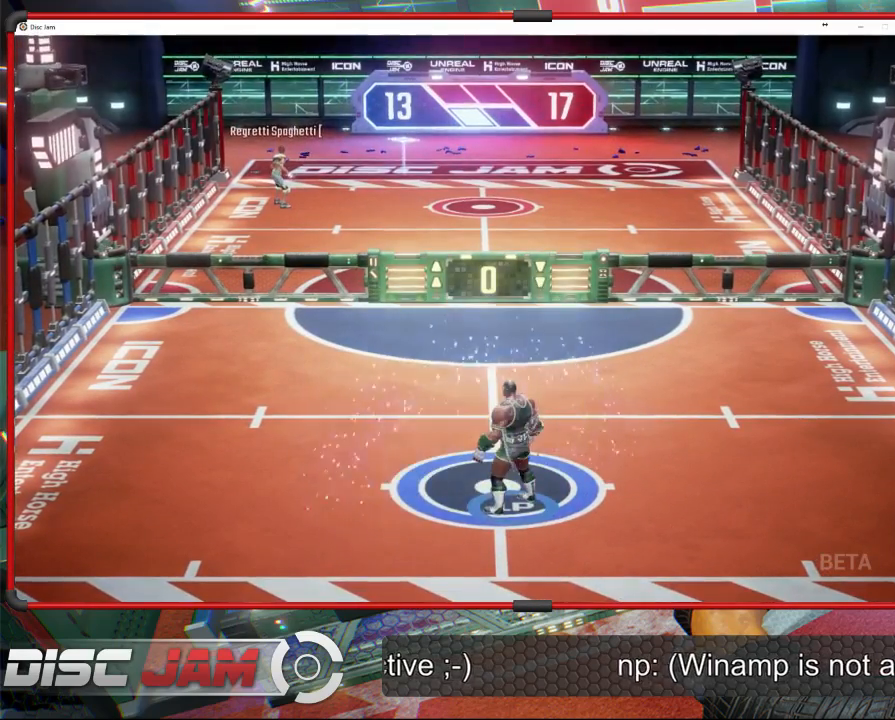
{"buttons": ["A"], "left_stick": "center", "events": [[33, "A", "down"]]}
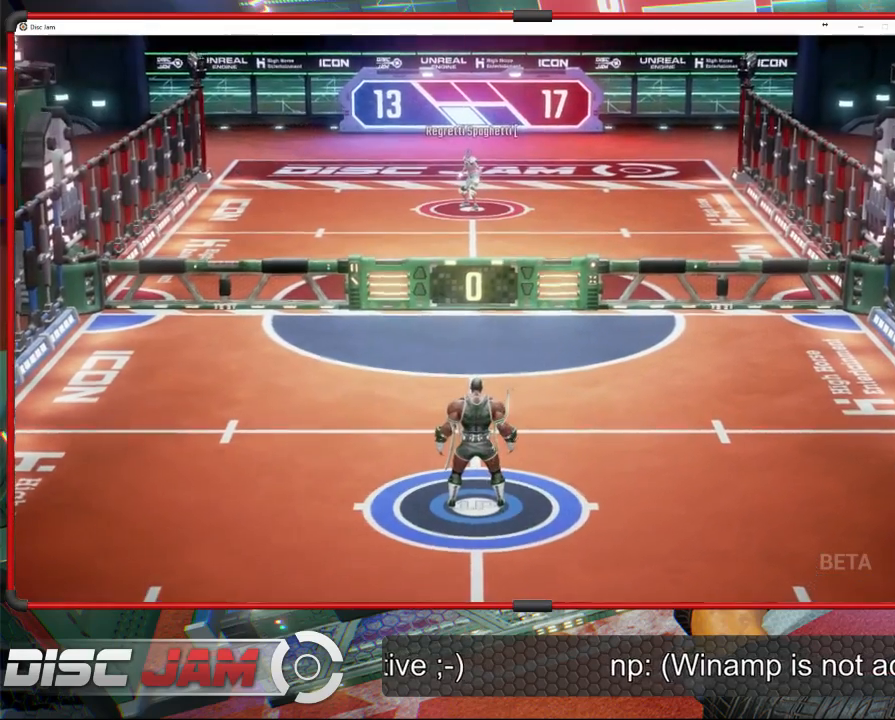
{"buttons": [], "left_stick": "center", "events": [[233, "A", "up"]]}
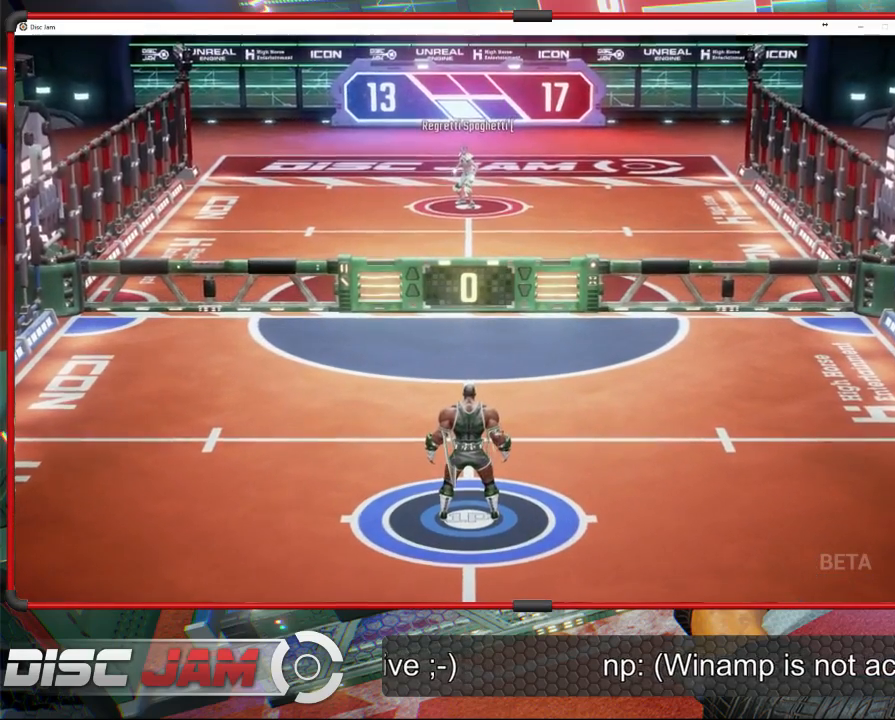
{"buttons": [], "left_stick": "down", "events": [[67, "left_stick", "down"]]}
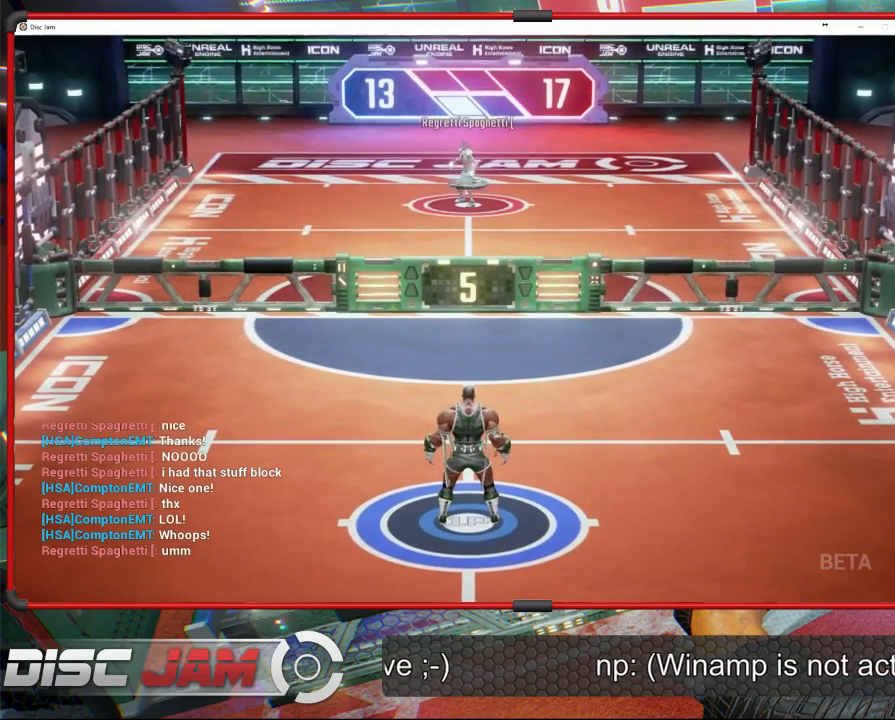
{"buttons": [], "left_stick": "center", "events": [[500, "left_stick", "center"]]}
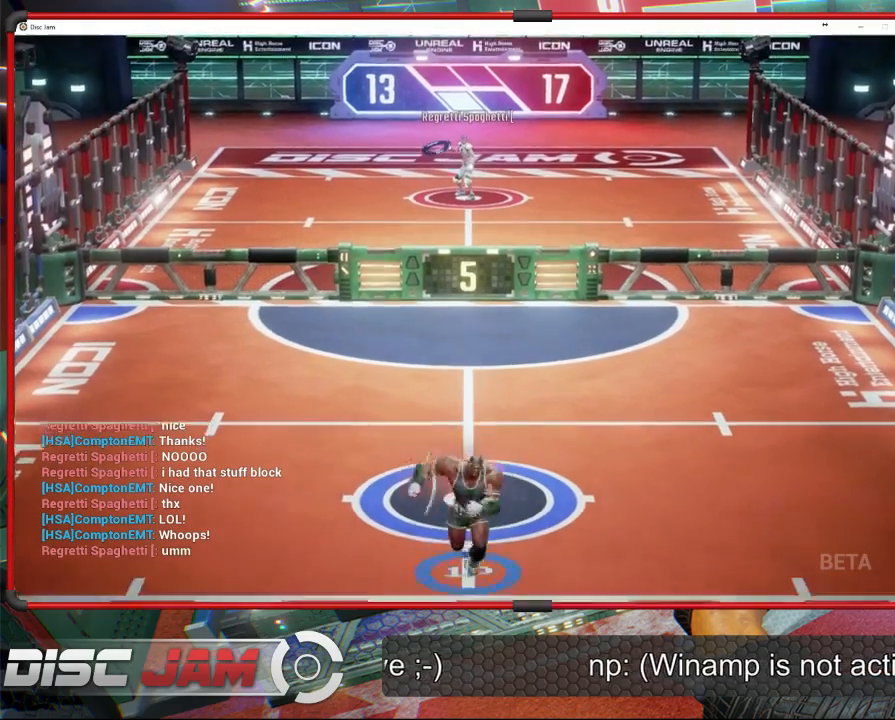
{"buttons": [], "left_stick": "center", "events": [[233, "left_stick", "up"], [500, "left_stick", "center"]]}
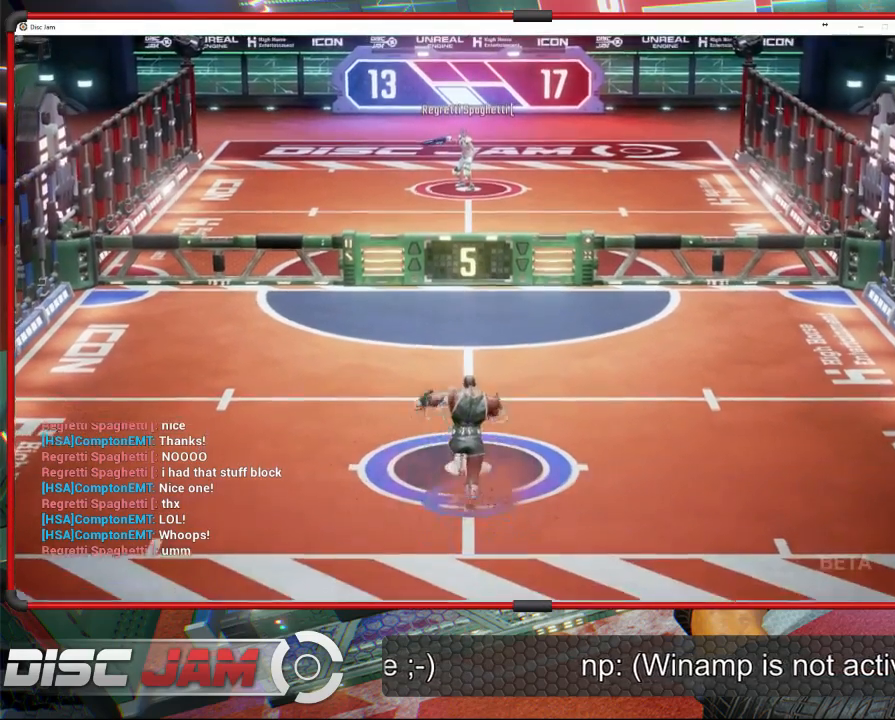
{"buttons": [], "left_stick": "center", "events": []}
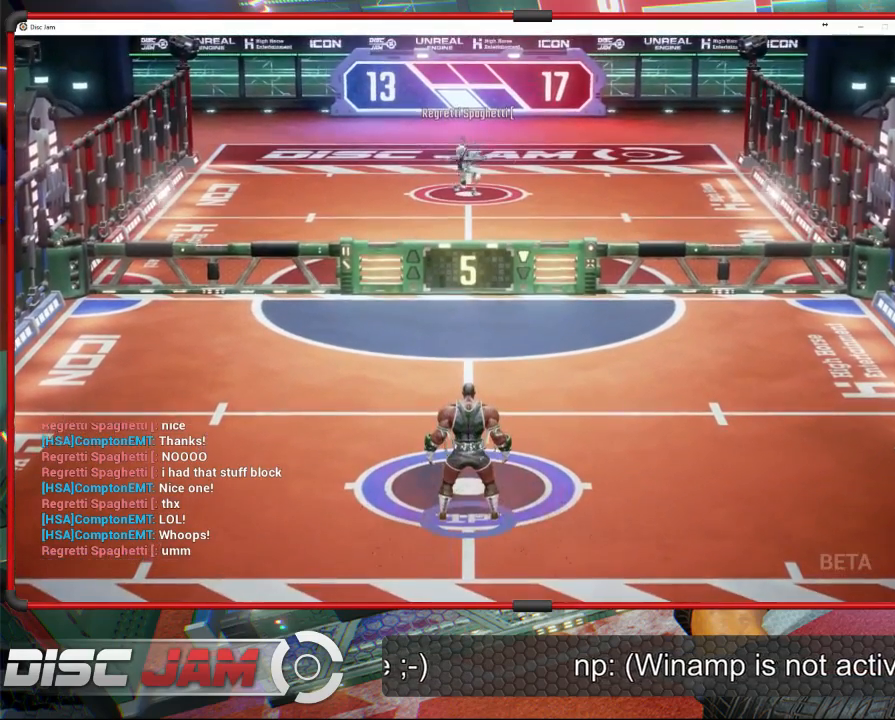
{"buttons": [], "left_stick": "up", "events": [[433, "left_stick", "up"]]}
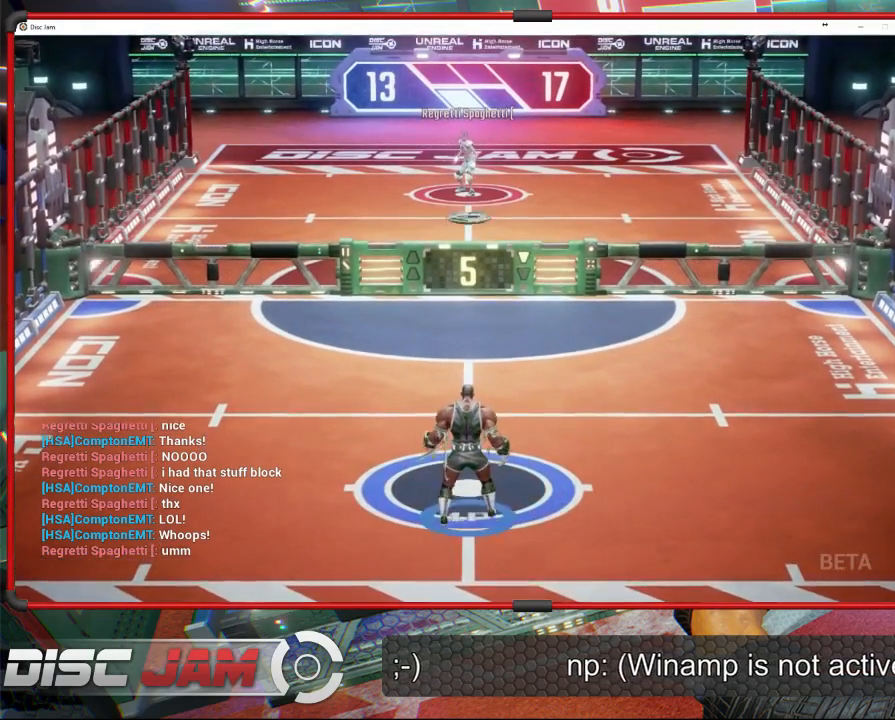
{"buttons": [], "left_stick": "center", "events": [[167, "left_stick", "center"]]}
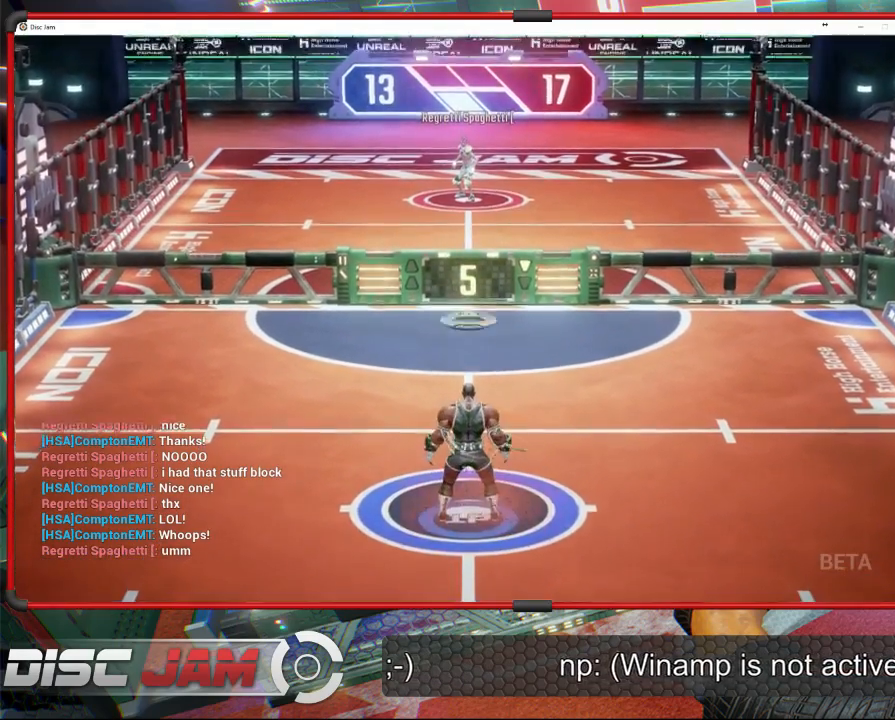
{"buttons": ["A"], "left_stick": "up", "events": [[33, "left_stick", "up"], [233, "A", "down"], [367, "A", "up"], [400, "A", "down"]]}
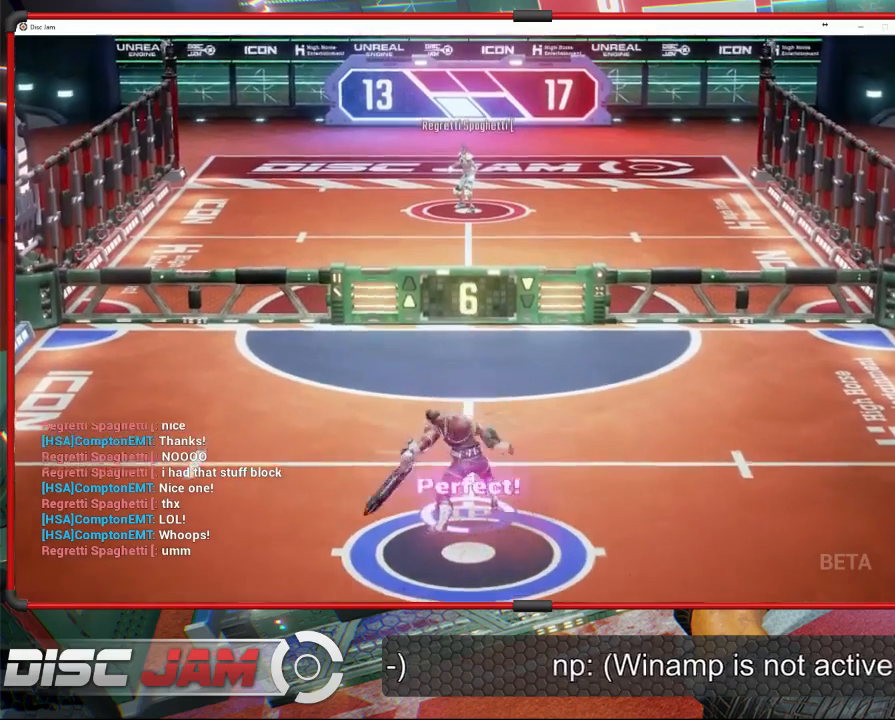
{"buttons": [], "left_stick": "down", "events": [[167, "A", "up"], [200, "left_stick", "center"], [500, "left_stick", "down"]]}
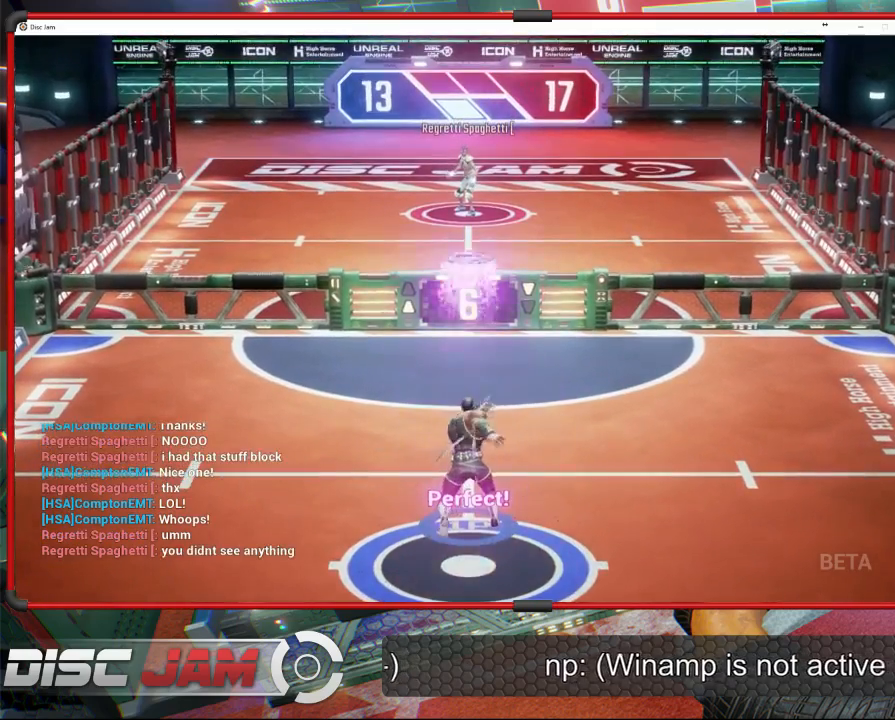
{"buttons": [], "left_stick": "down", "events": []}
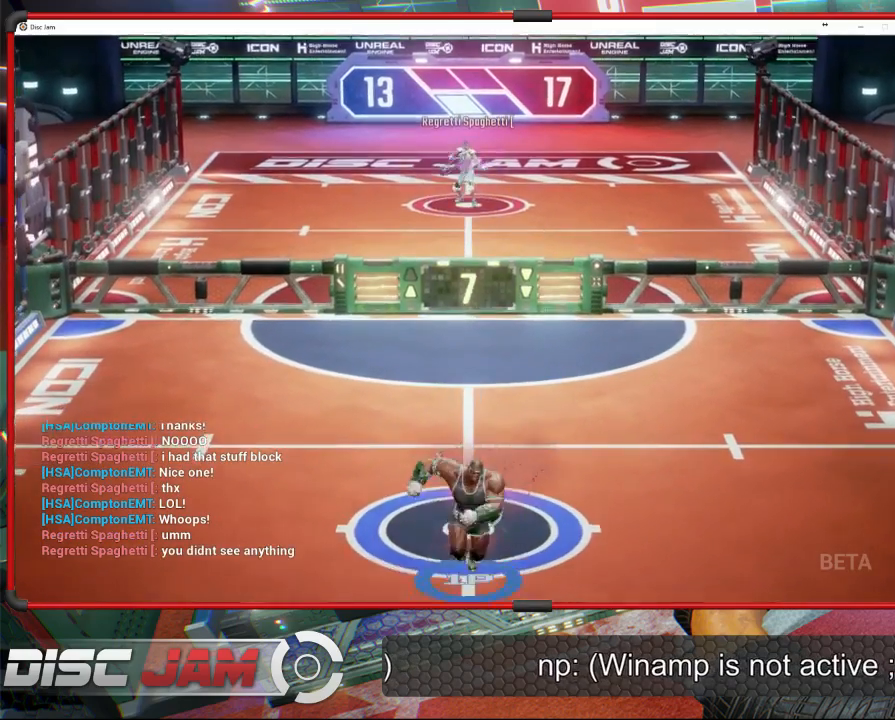
{"buttons": [], "left_stick": "center", "events": [[133, "left_stick", "center"]]}
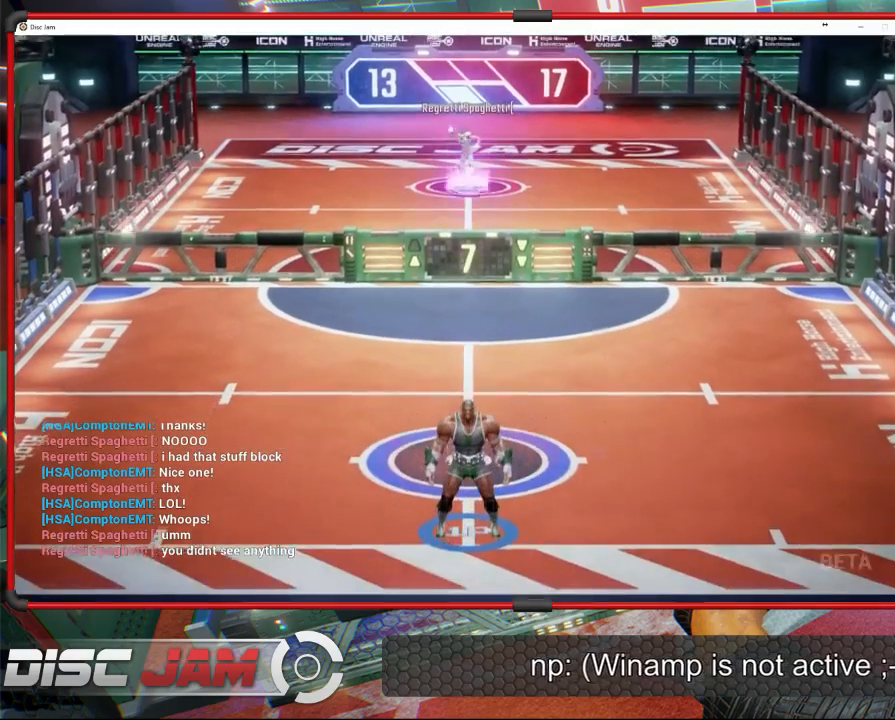
{"buttons": [], "left_stick": "up", "events": [[200, "left_stick", "up"]]}
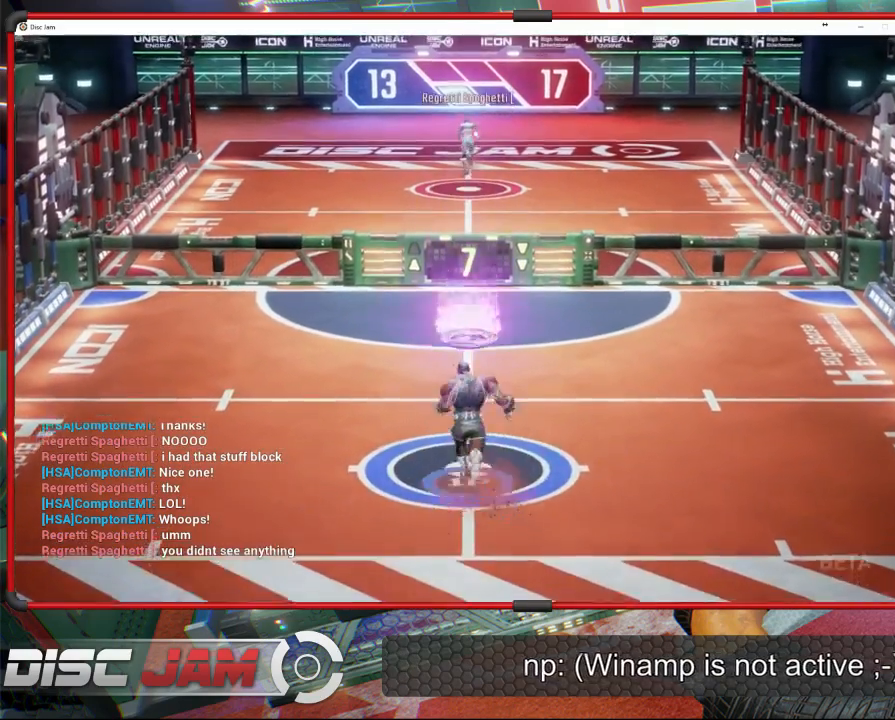
{"buttons": ["A"], "left_stick": "up", "events": [[133, "A", "down"], [200, "A", "up"], [267, "A", "down"]]}
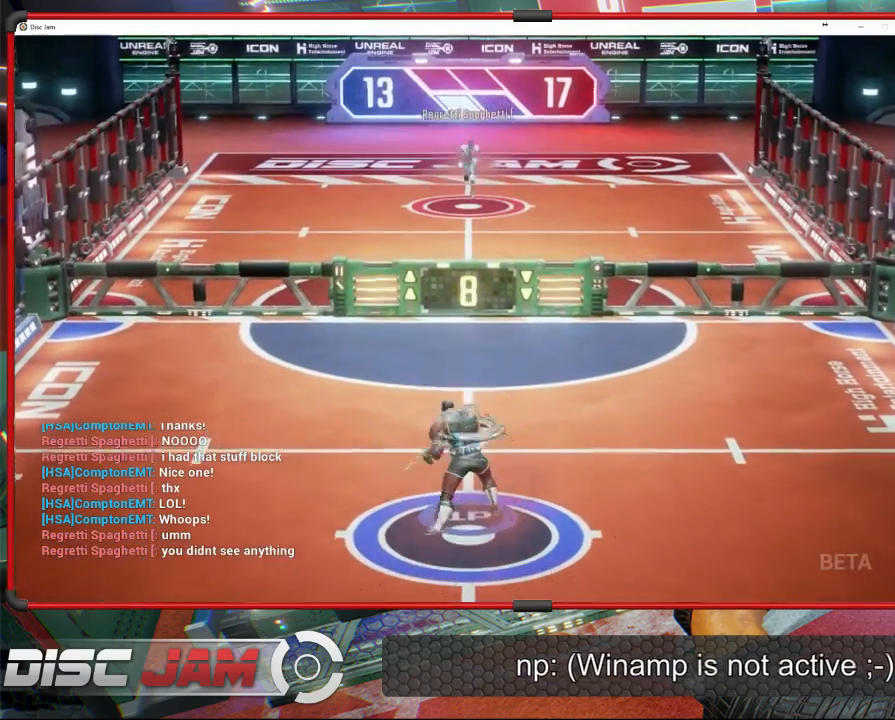
{"buttons": [], "left_stick": "down", "events": [[100, "A", "up"], [133, "left_stick", "center"], [267, "left_stick", "down"]]}
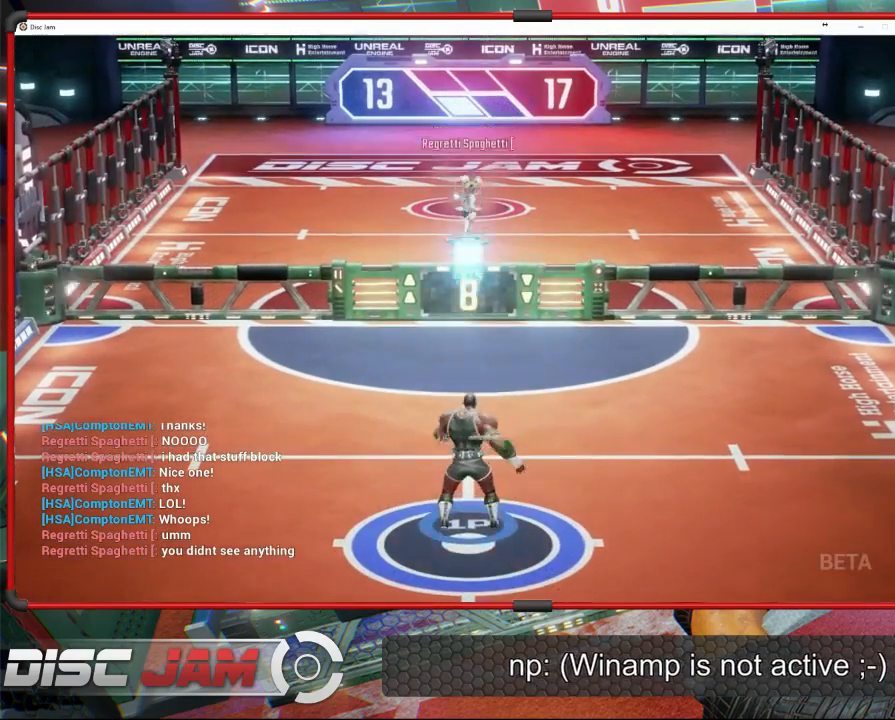
{"buttons": [], "left_stick": "down", "events": []}
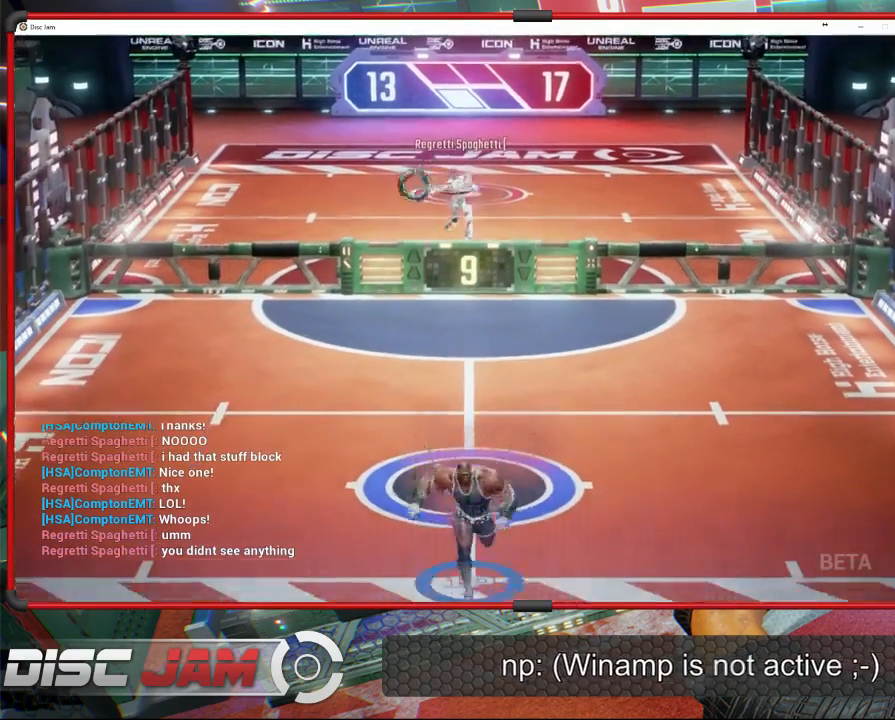
{"buttons": [], "left_stick": "up-right", "events": [[100, "left_stick", "center"], [233, "left_stick", "up-left"], [433, "left_stick", "up-right"]]}
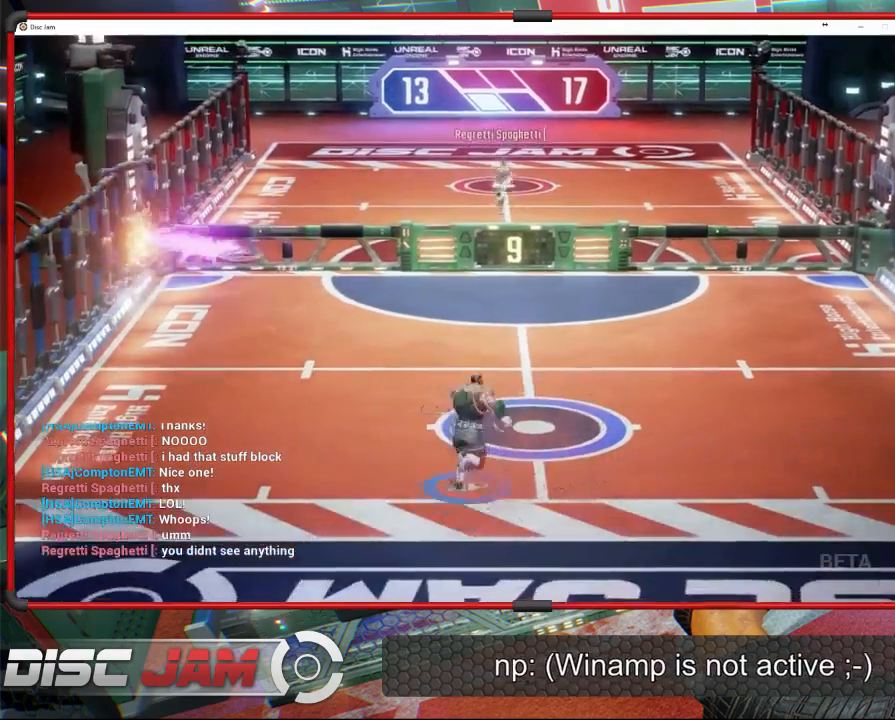
{"buttons": ["A"], "left_stick": "up", "events": [[333, "left_stick", "up"], [400, "A", "down"]]}
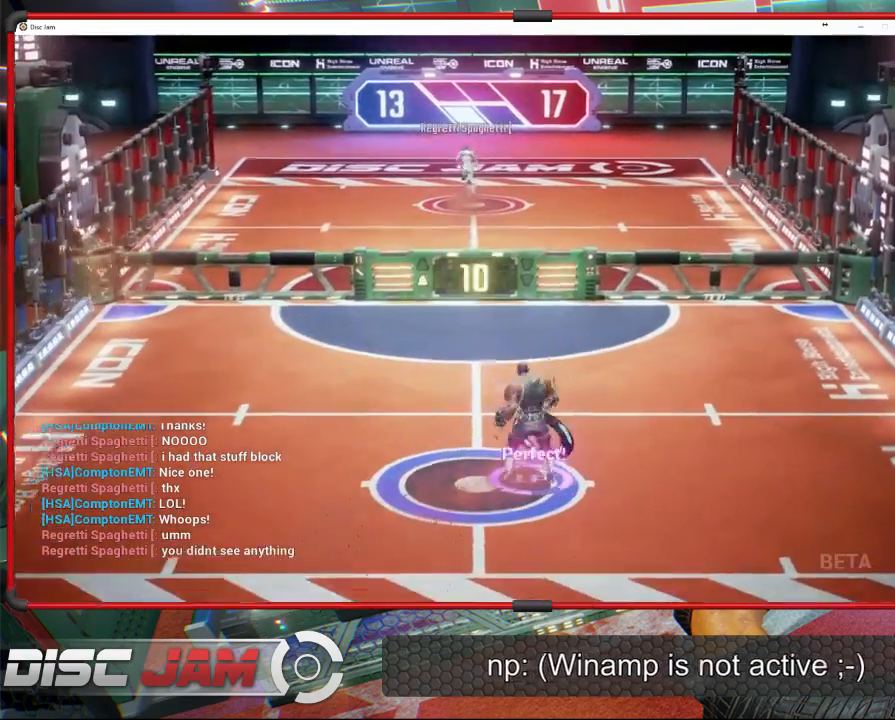
{"buttons": ["A"], "left_stick": "up", "events": []}
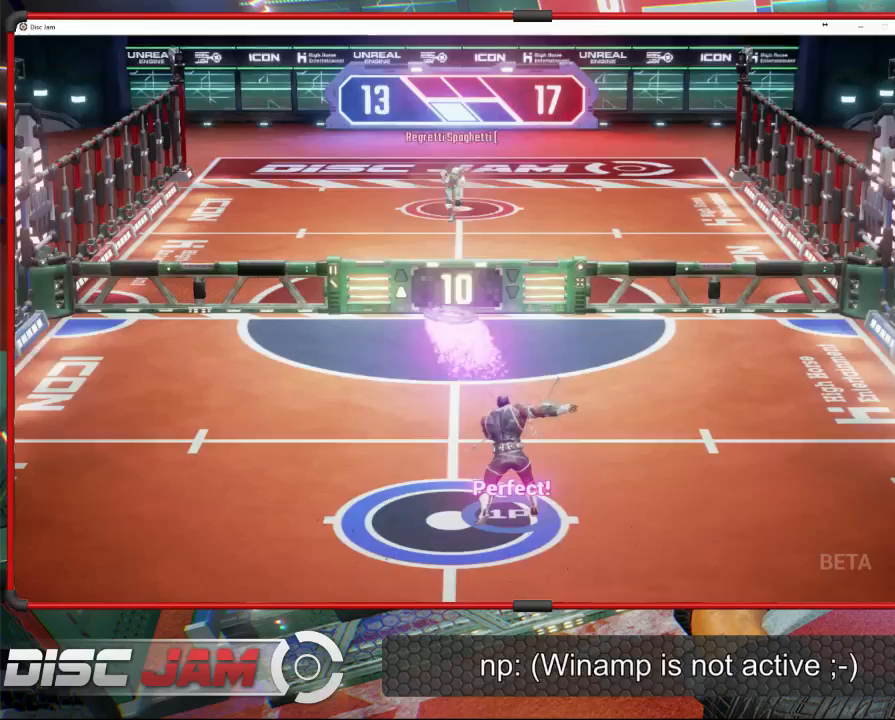
{"buttons": [], "left_stick": "down-left", "events": [[33, "A", "up"], [100, "left_stick", "down"], [233, "left_stick", "down-left"]]}
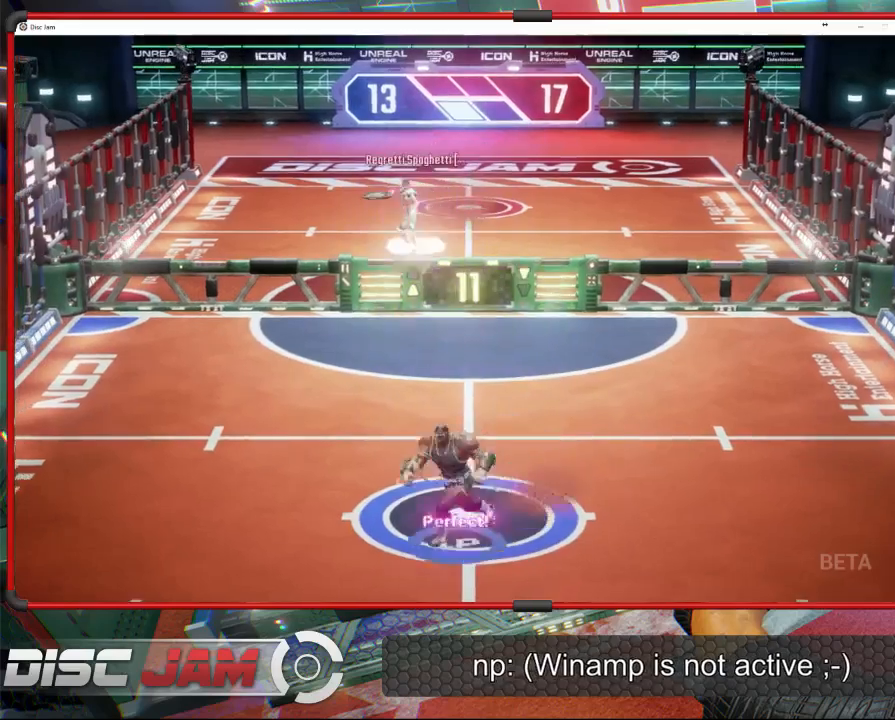
{"buttons": [], "left_stick": "up-left", "events": [[233, "left_stick", "down"], [333, "left_stick", "center"], [400, "left_stick", "up-left"]]}
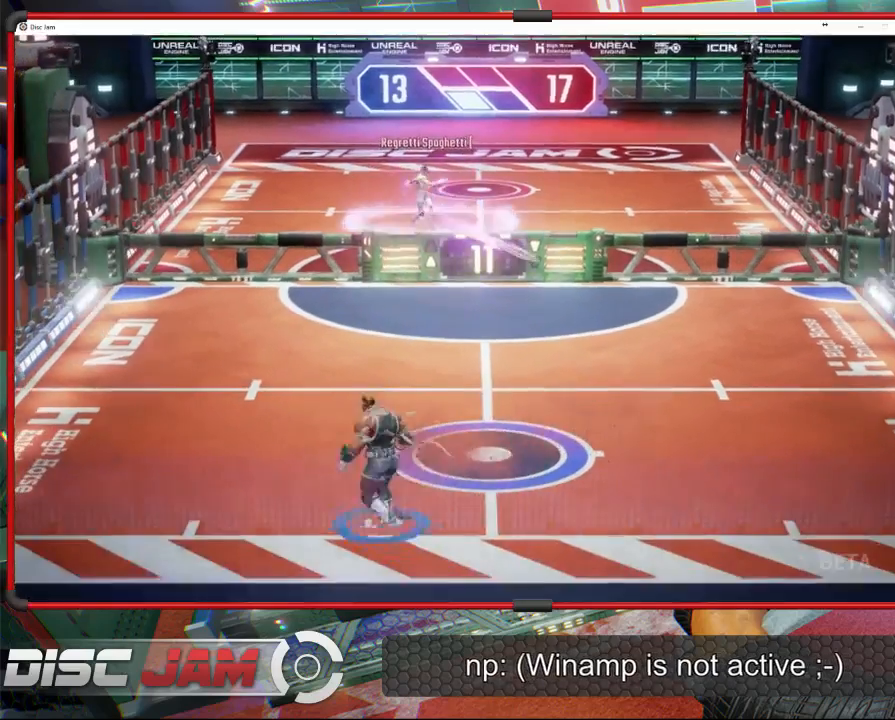
{"buttons": [], "left_stick": "up-right", "events": [[33, "left_stick", "right"], [400, "left_stick", "up-right"]]}
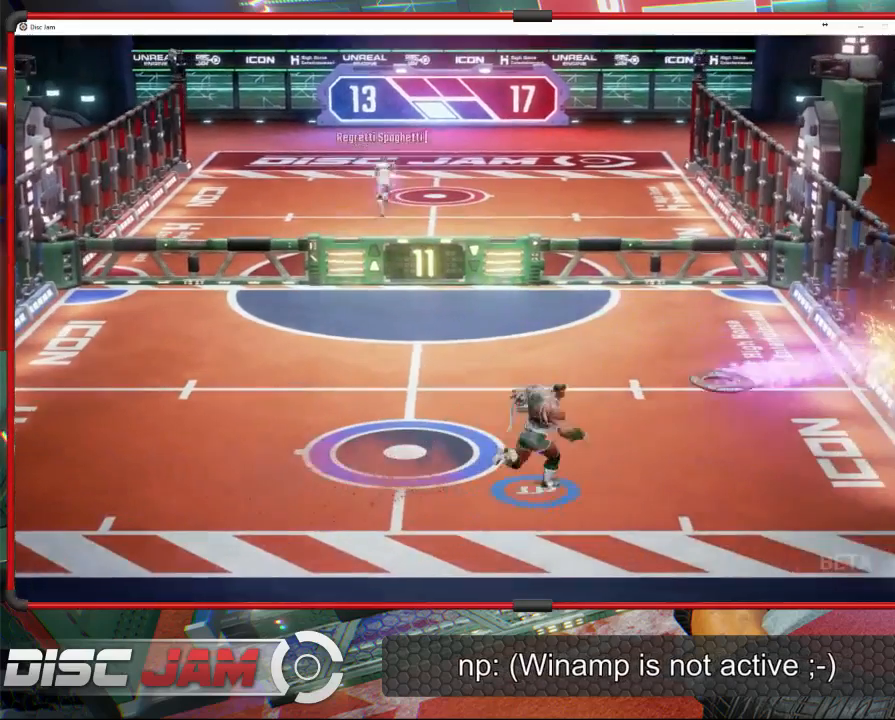
{"buttons": ["A"], "left_stick": "up", "events": [[67, "A", "down"], [133, "left_stick", "up"], [167, "A", "up"], [200, "A", "down"]]}
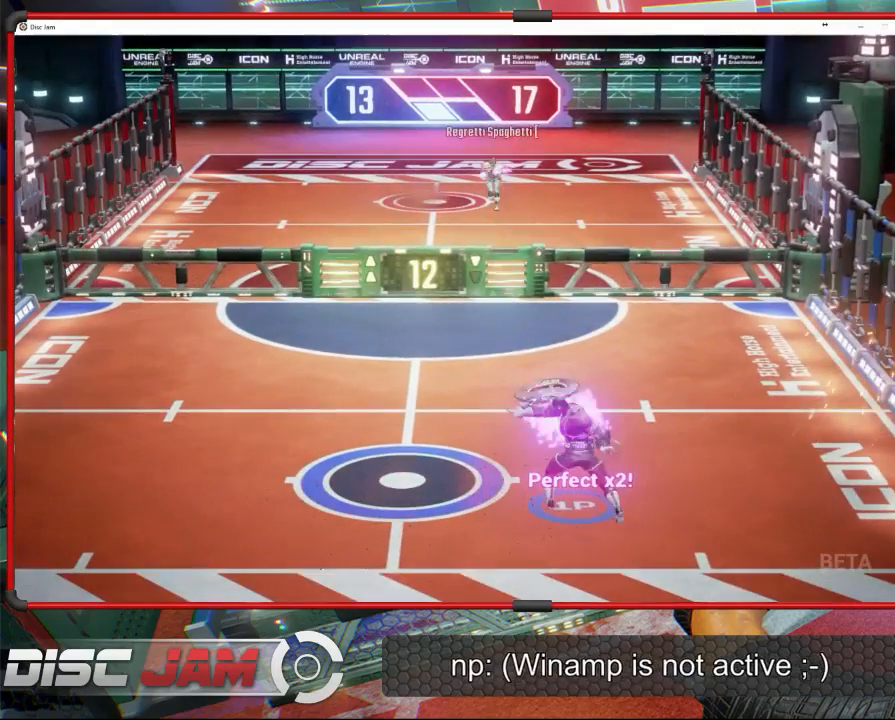
{"buttons": [], "left_stick": "down-left", "events": [[67, "A", "up"], [200, "left_stick", "center"], [433, "left_stick", "down-left"]]}